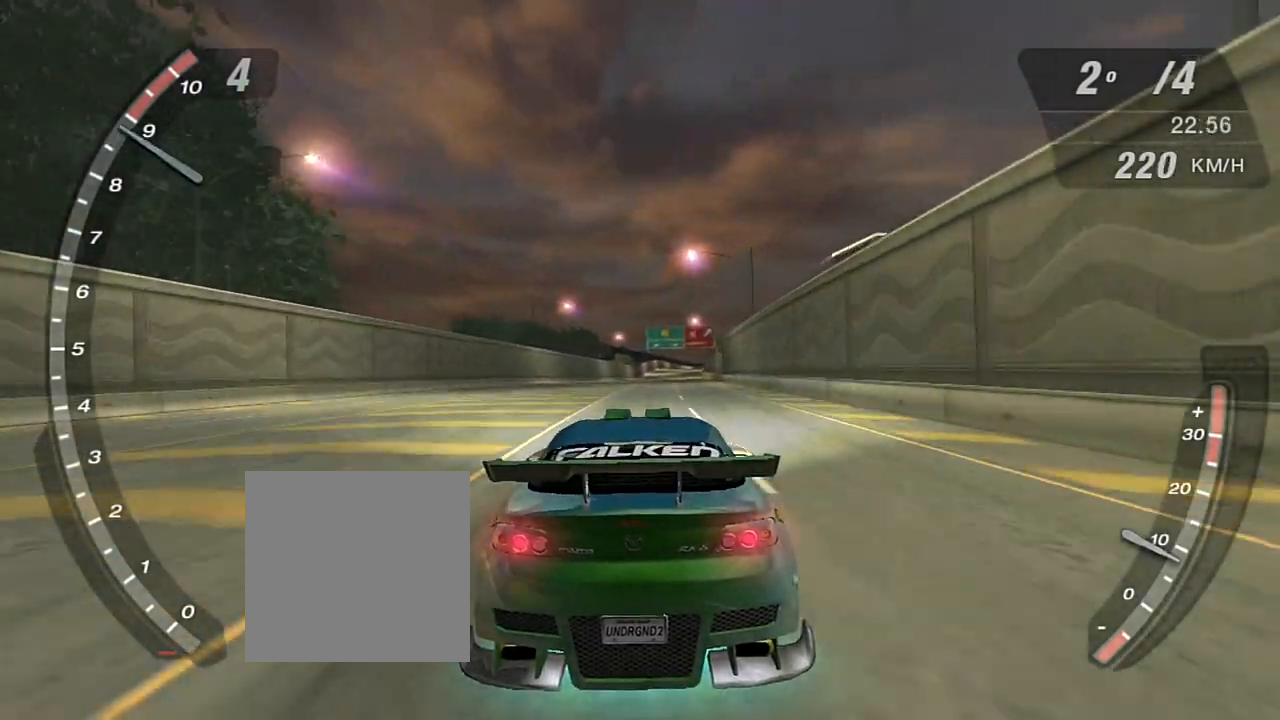
Gameplay with a controller (Xbox layout); each line is a JSON object with the inputs held at the frame after it. "events" lists button and stick changes between this image and that frame as [ms after this image, input, new state], when the widget could be followed in between. Not read: L3.
{"buttons": ["R2"], "left_stick": "center", "right_stick": "center", "events": []}
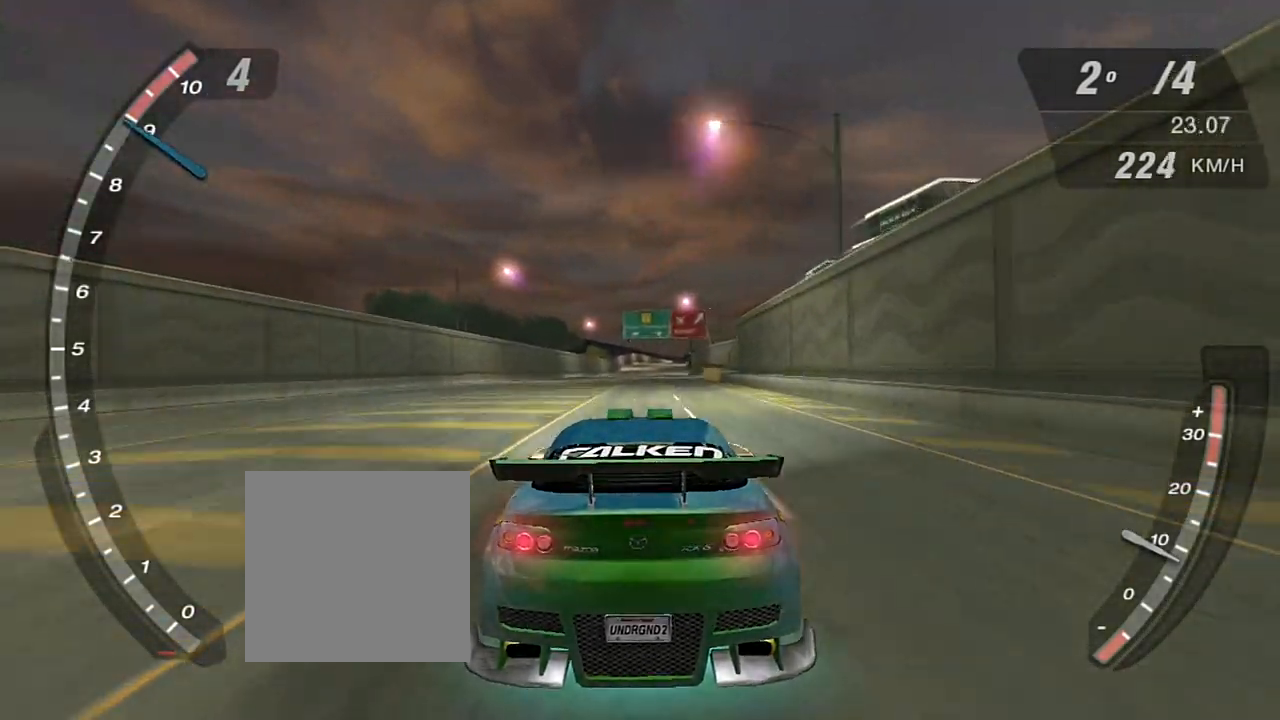
{"buttons": ["R2"], "left_stick": "center", "right_stick": "center", "events": []}
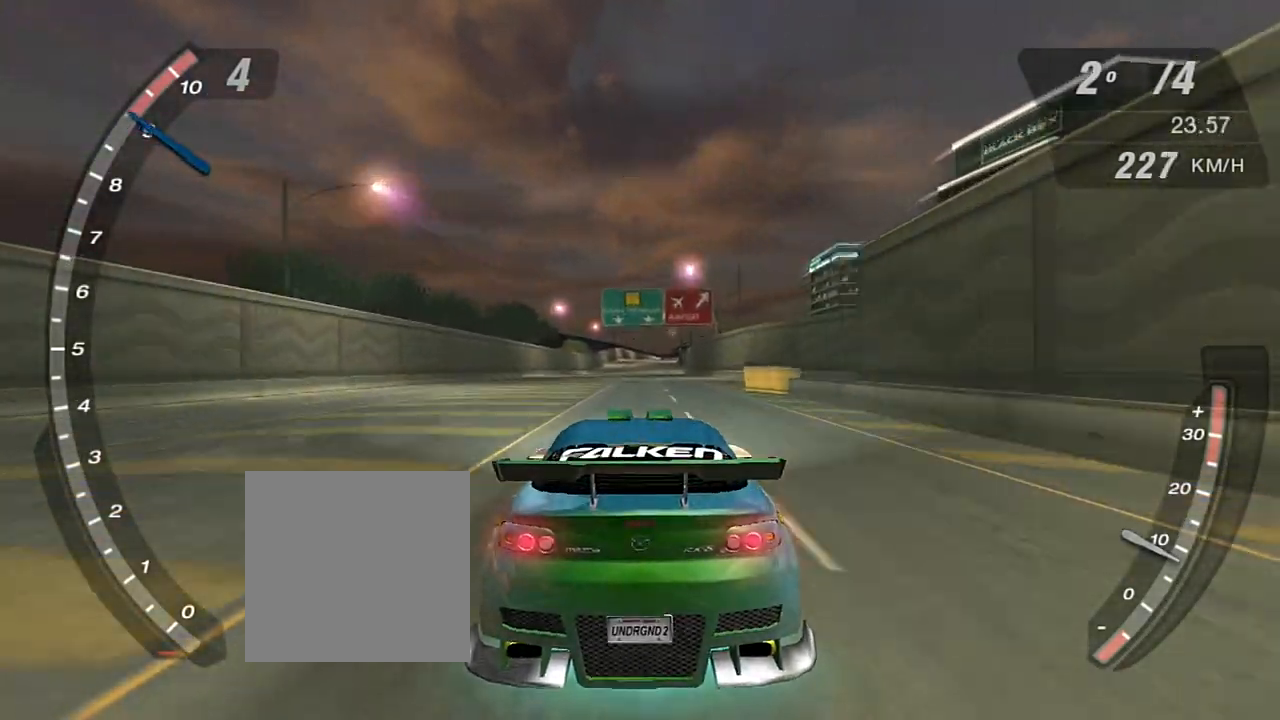
{"buttons": ["R2"], "left_stick": "center", "right_stick": "center", "events": []}
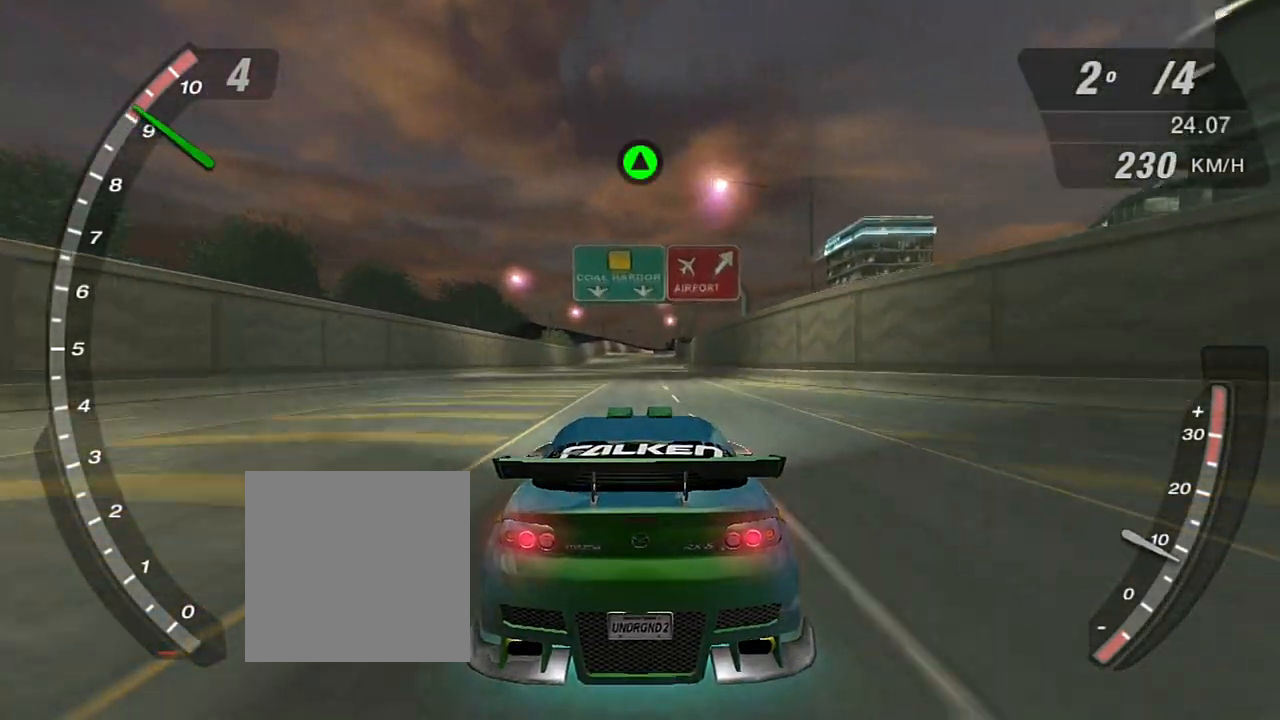
{"buttons": ["R2"], "left_stick": "center", "right_stick": "center", "events": [[234, "R1", "down"], [334, "R1", "up"]]}
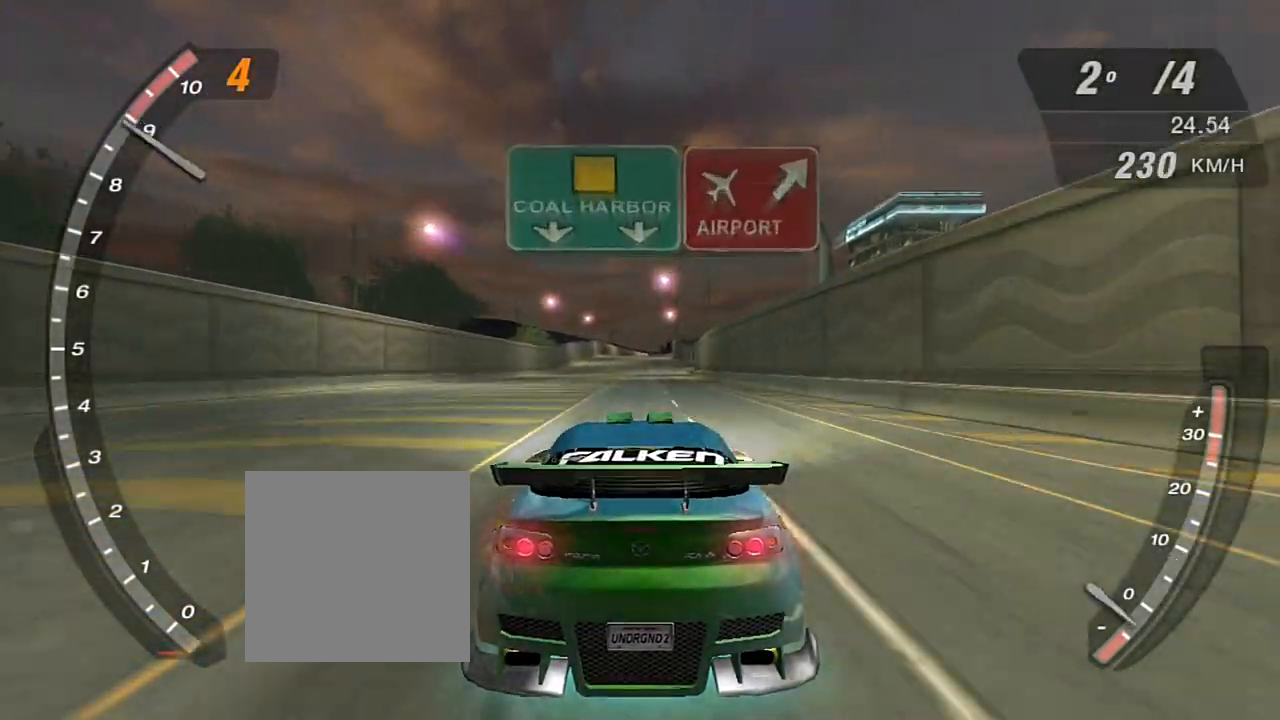
{"buttons": ["R2"], "left_stick": "center", "right_stick": "center", "events": []}
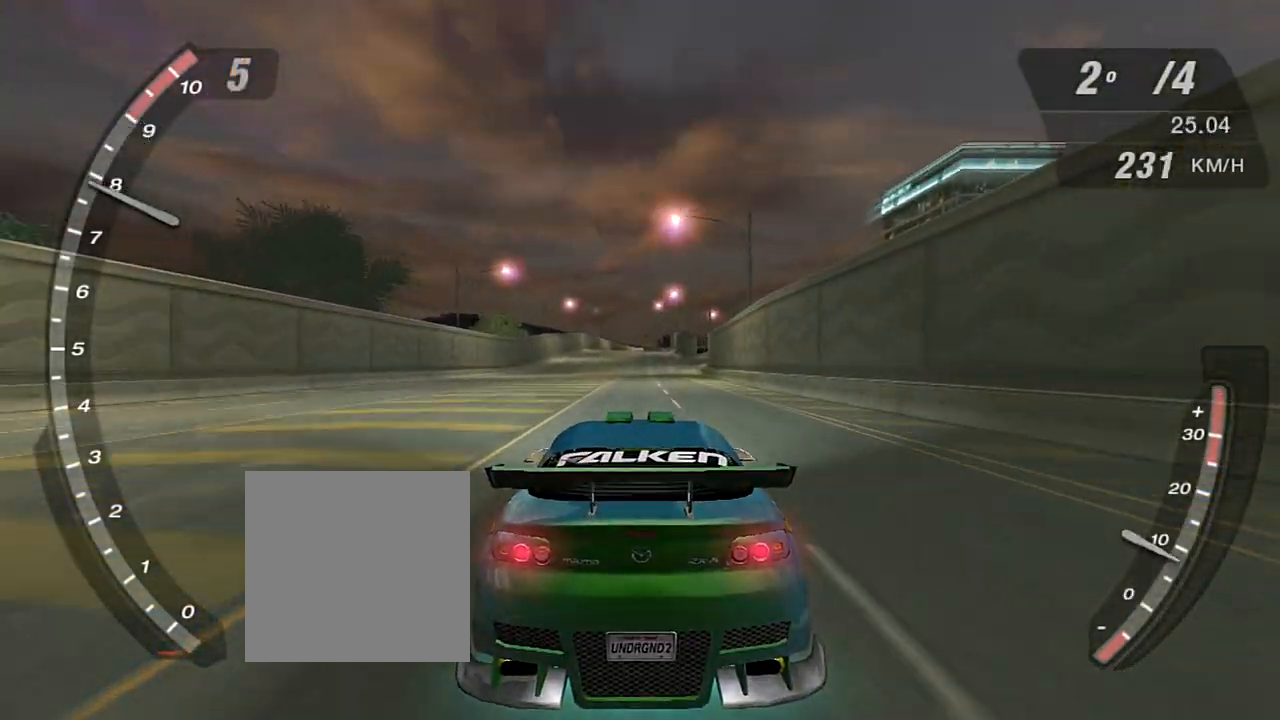
{"buttons": ["R2"], "left_stick": "center", "right_stick": "center", "events": []}
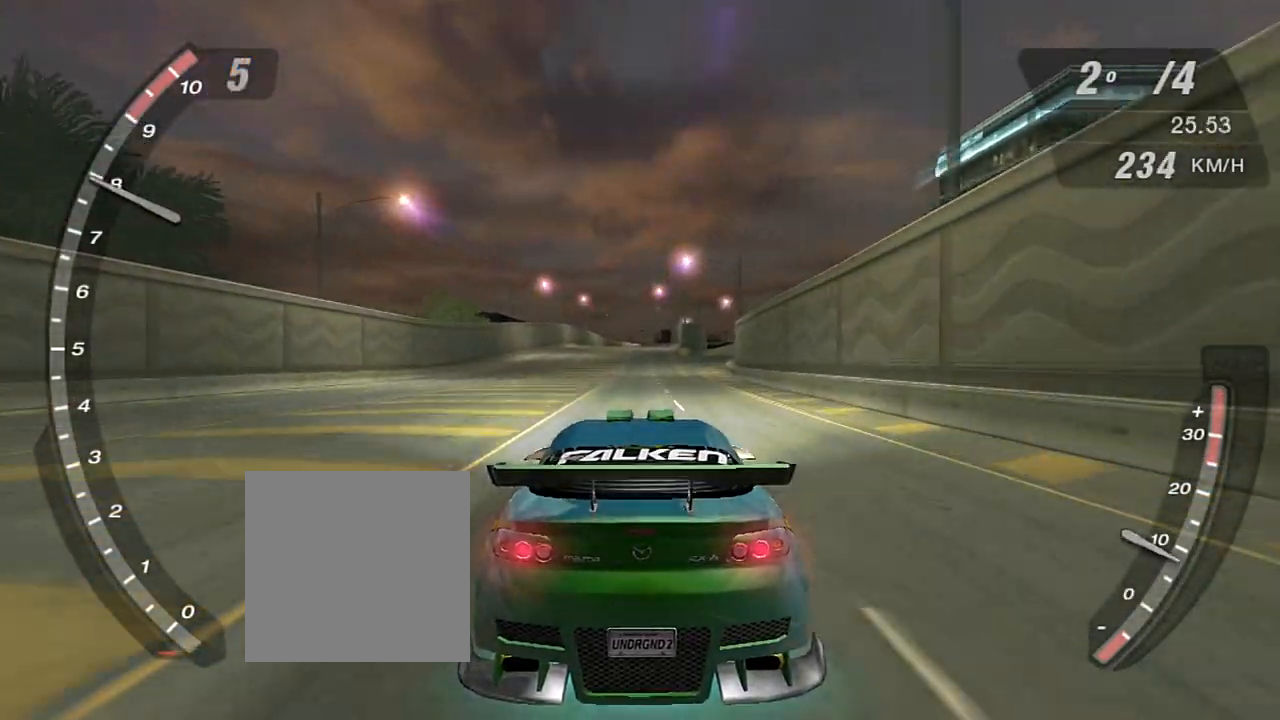
{"buttons": ["R2"], "left_stick": "center", "right_stick": "center", "events": []}
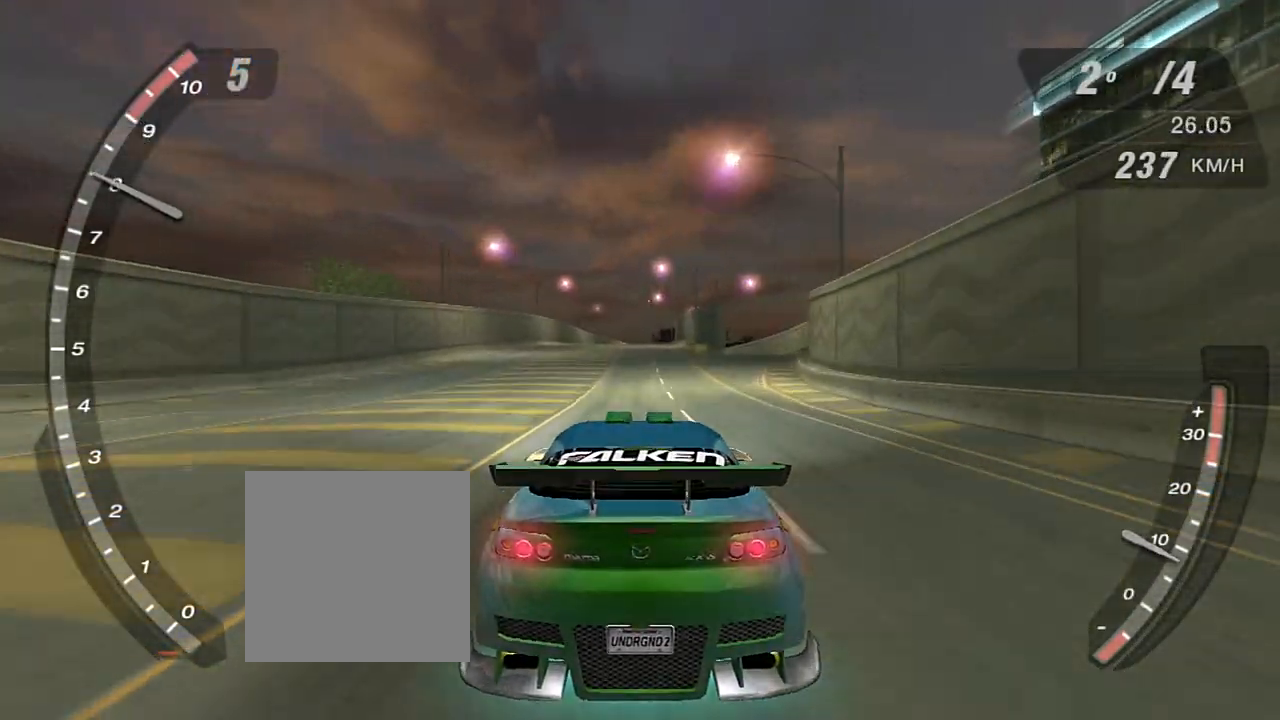
{"buttons": ["R2"], "left_stick": "center", "right_stick": "center", "events": []}
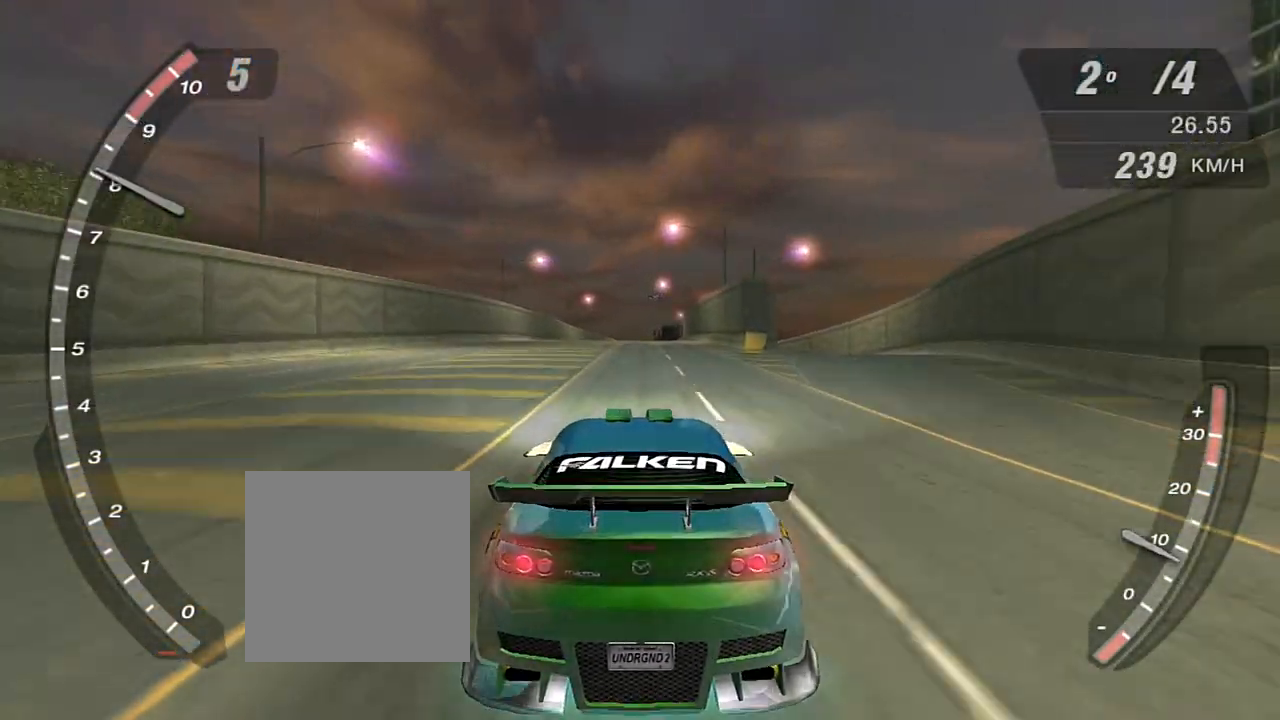
{"buttons": ["R2"], "left_stick": "center", "right_stick": "center", "events": []}
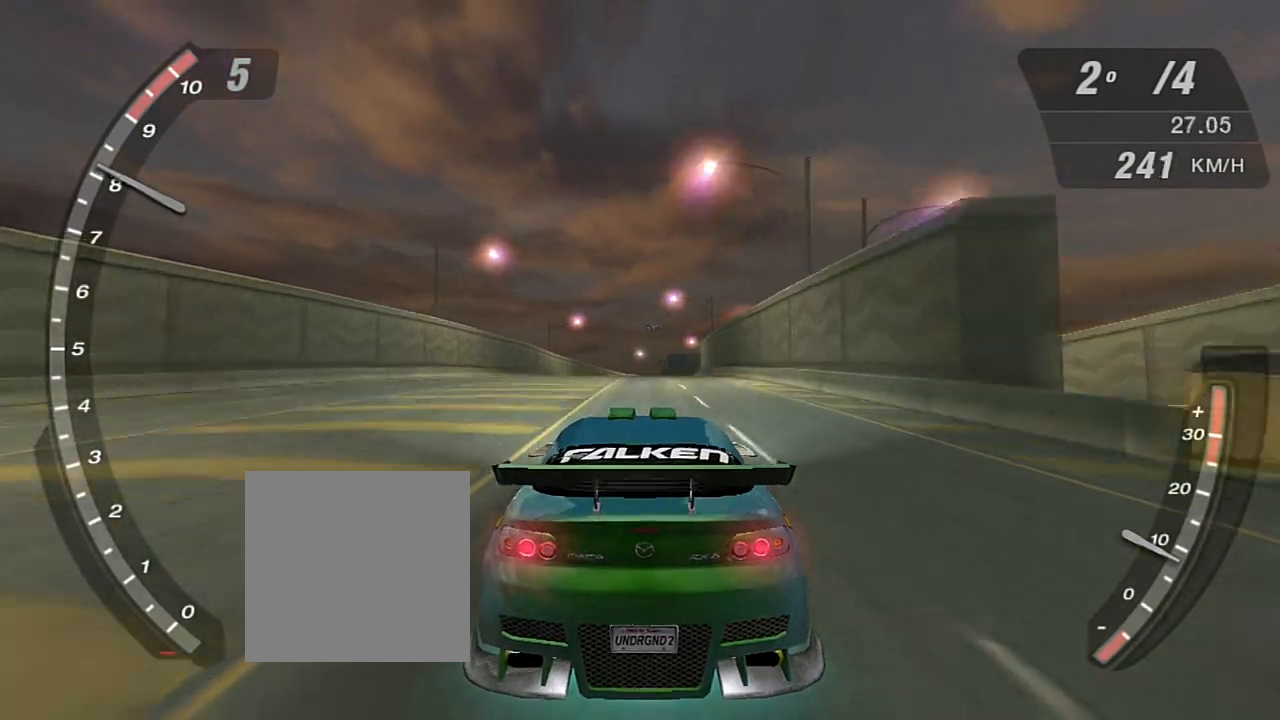
{"buttons": ["R2"], "left_stick": "center", "right_stick": "center", "events": []}
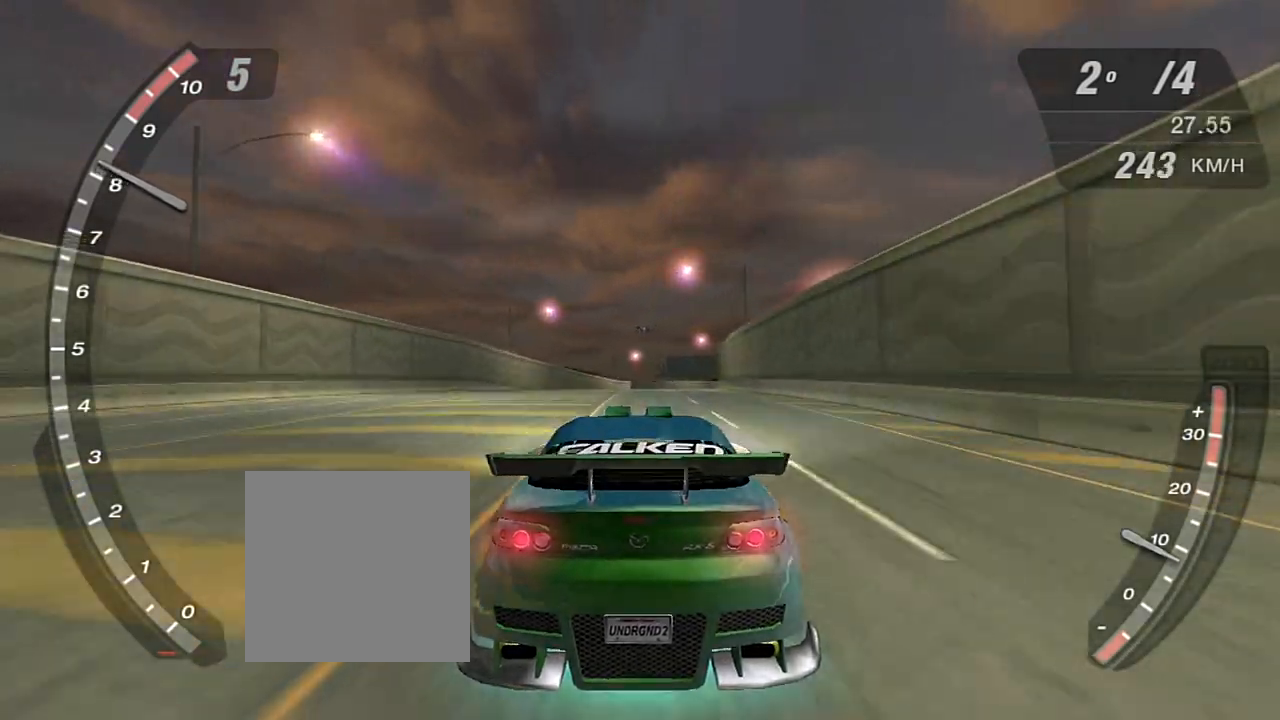
{"buttons": ["R2"], "left_stick": "center", "right_stick": "center", "events": []}
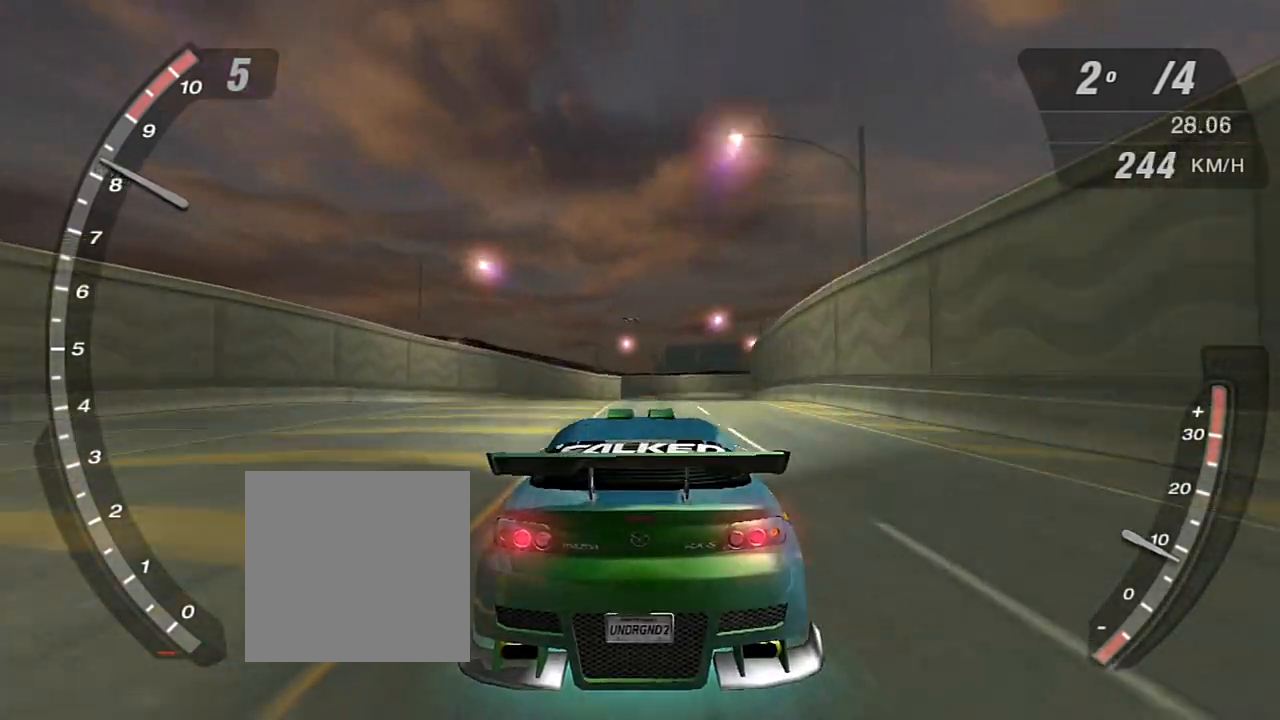
{"buttons": ["R2"], "left_stick": "center", "right_stick": "center", "events": []}
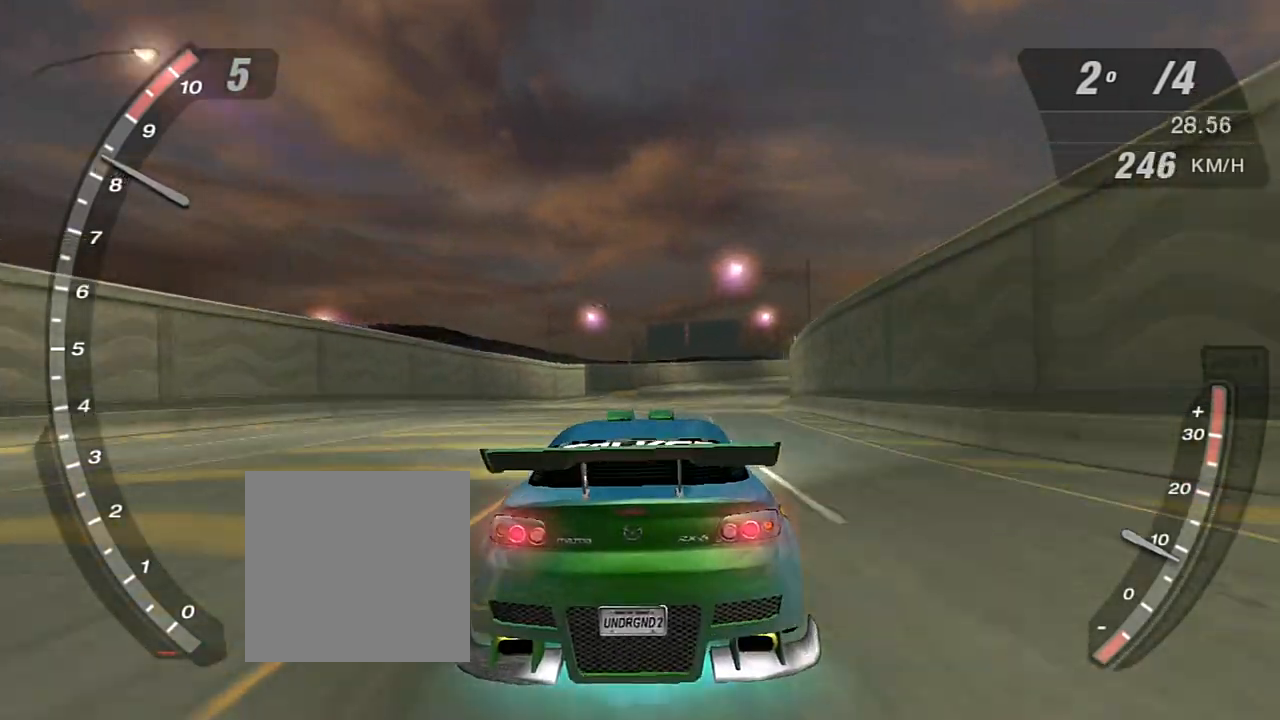
{"buttons": ["R2"], "left_stick": "center", "right_stick": "center", "events": []}
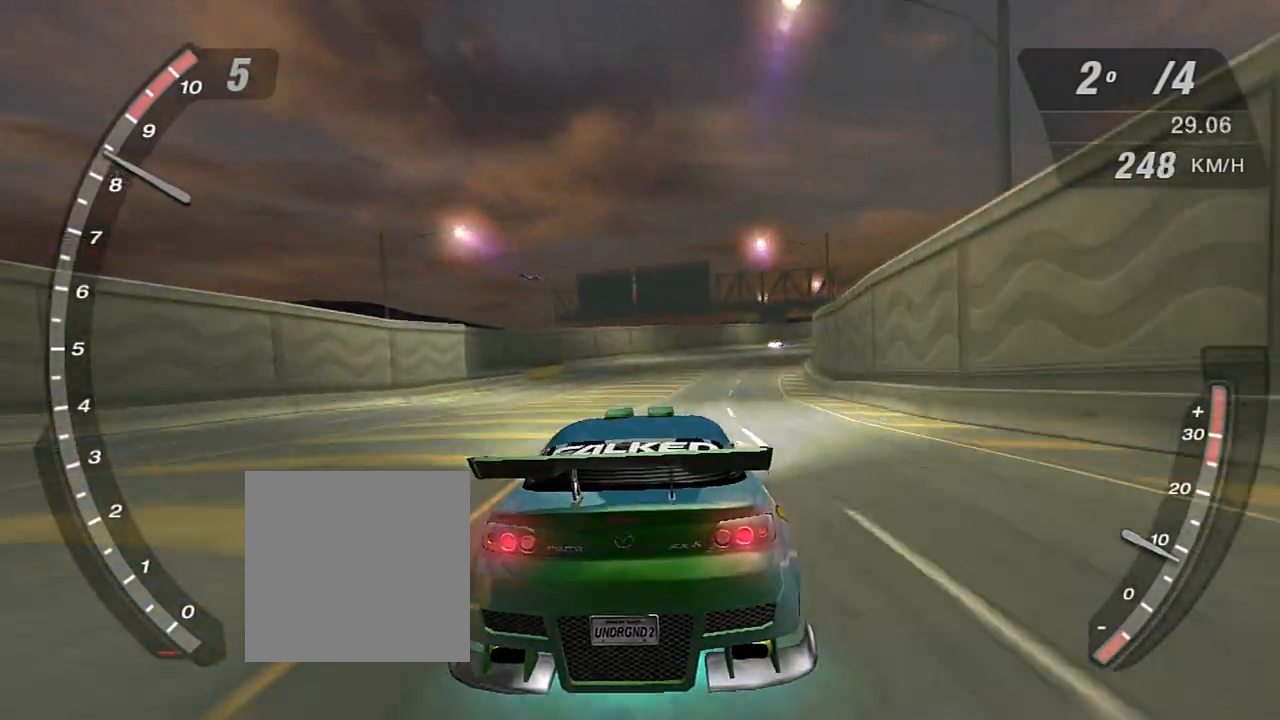
{"buttons": ["R2"], "left_stick": "center", "right_stick": "center", "events": []}
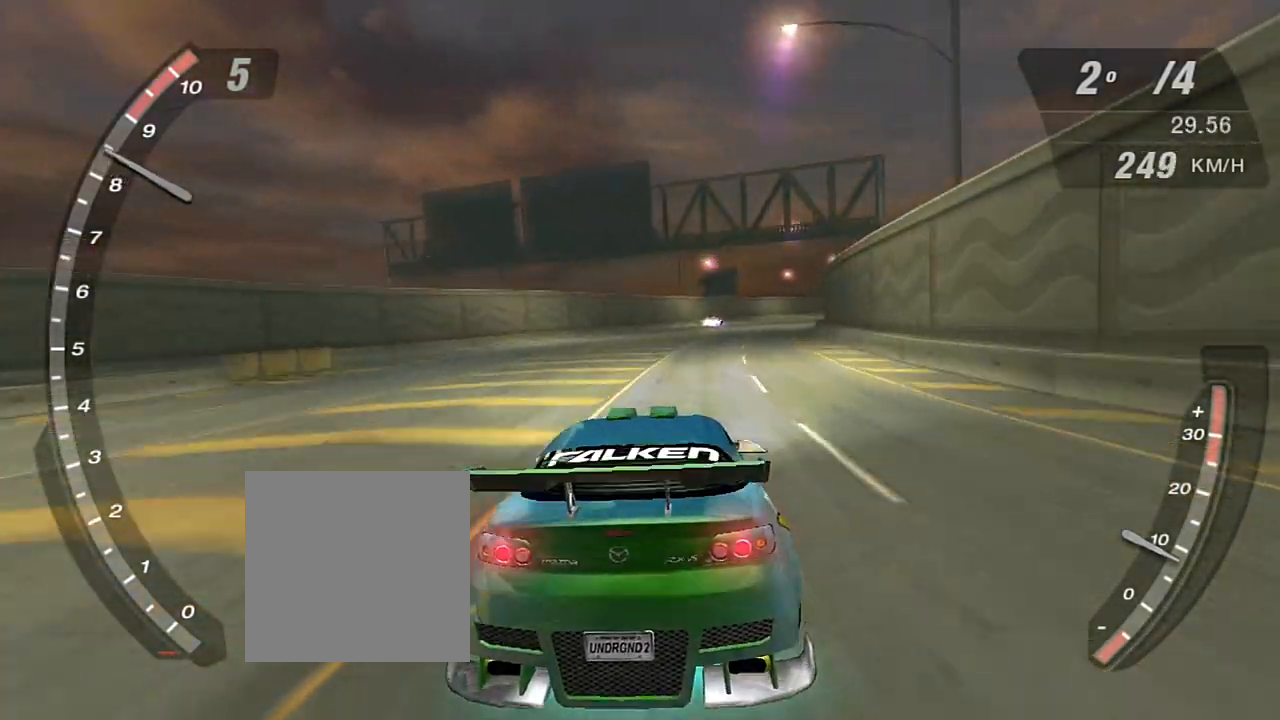
{"buttons": ["R2"], "left_stick": "center", "right_stick": "center", "events": []}
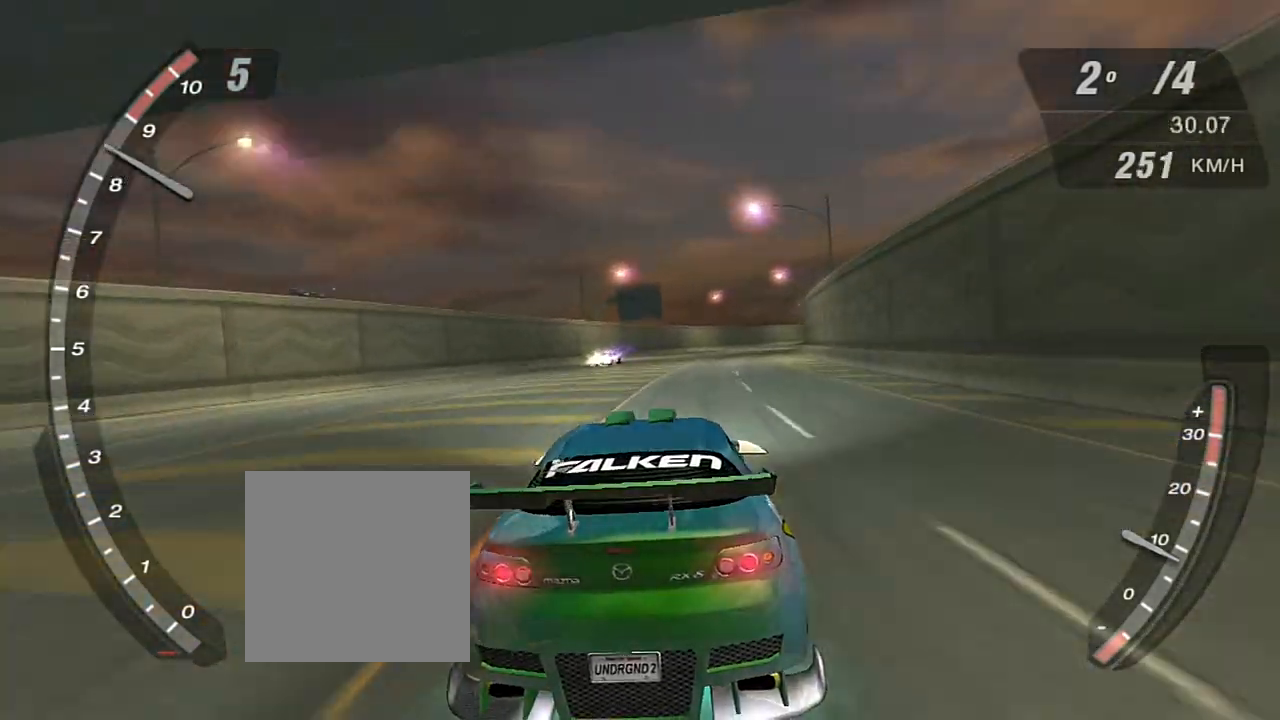
{"buttons": ["R2"], "left_stick": "center", "right_stick": "center", "events": []}
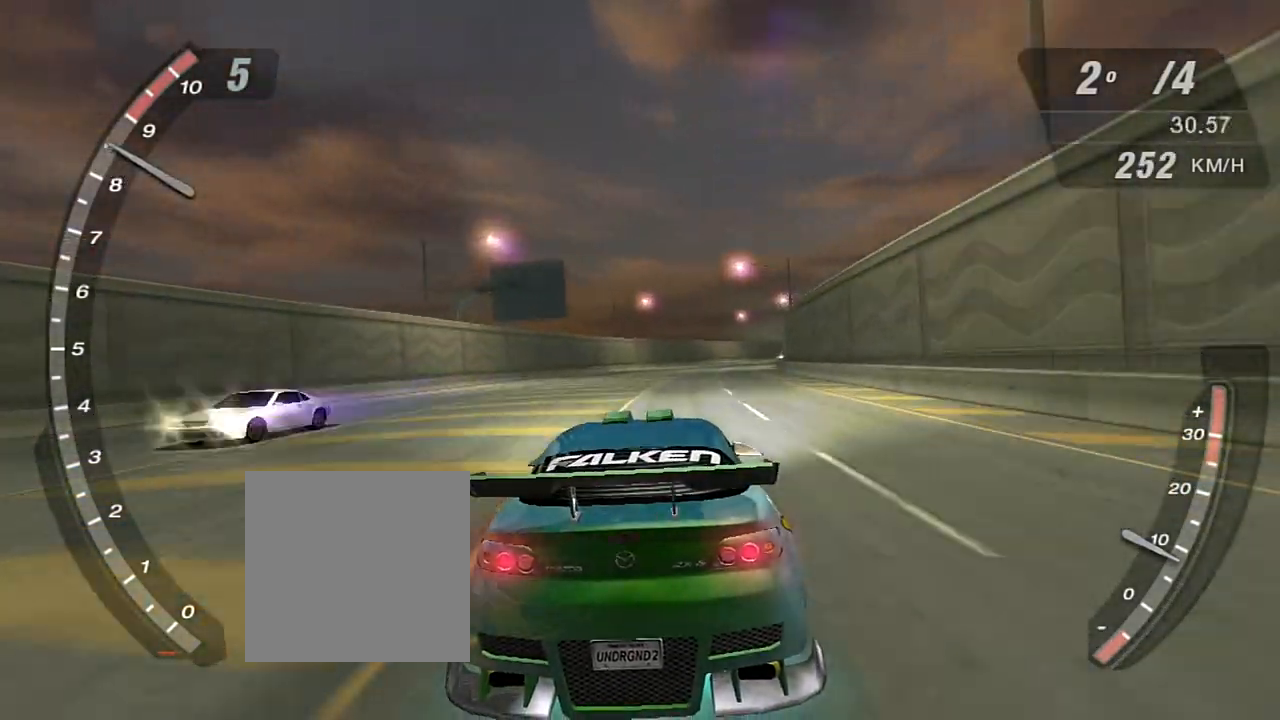
{"buttons": ["R2"], "left_stick": "center", "right_stick": "center", "events": []}
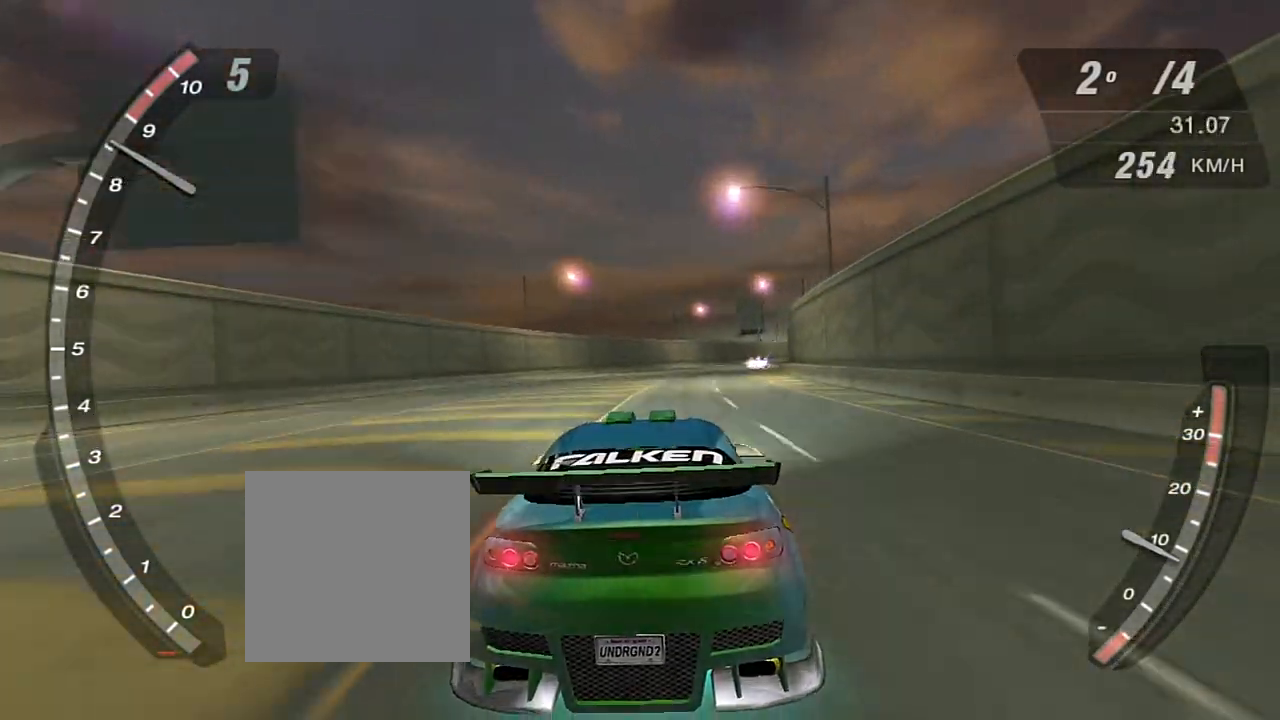
{"buttons": ["R2"], "left_stick": "center", "right_stick": "center", "events": []}
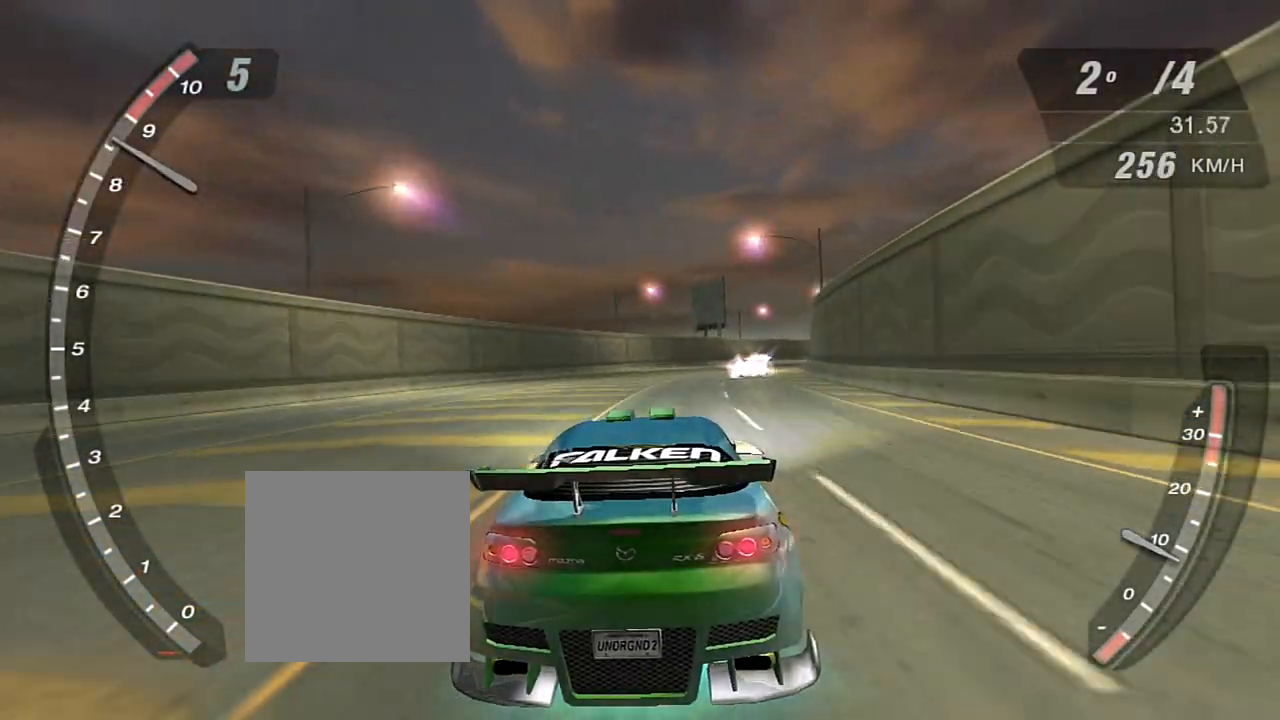
{"buttons": ["R2"], "left_stick": "center", "right_stick": "center", "events": []}
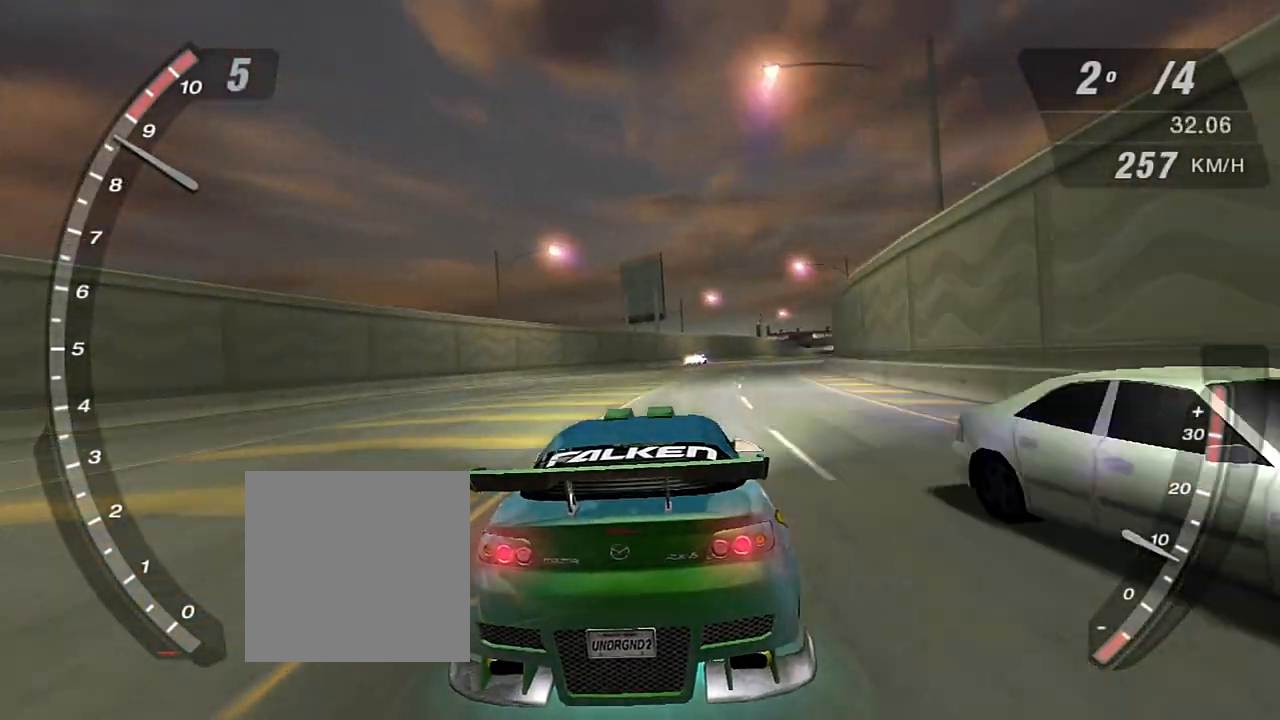
{"buttons": ["R2"], "left_stick": "center", "right_stick": "center", "events": []}
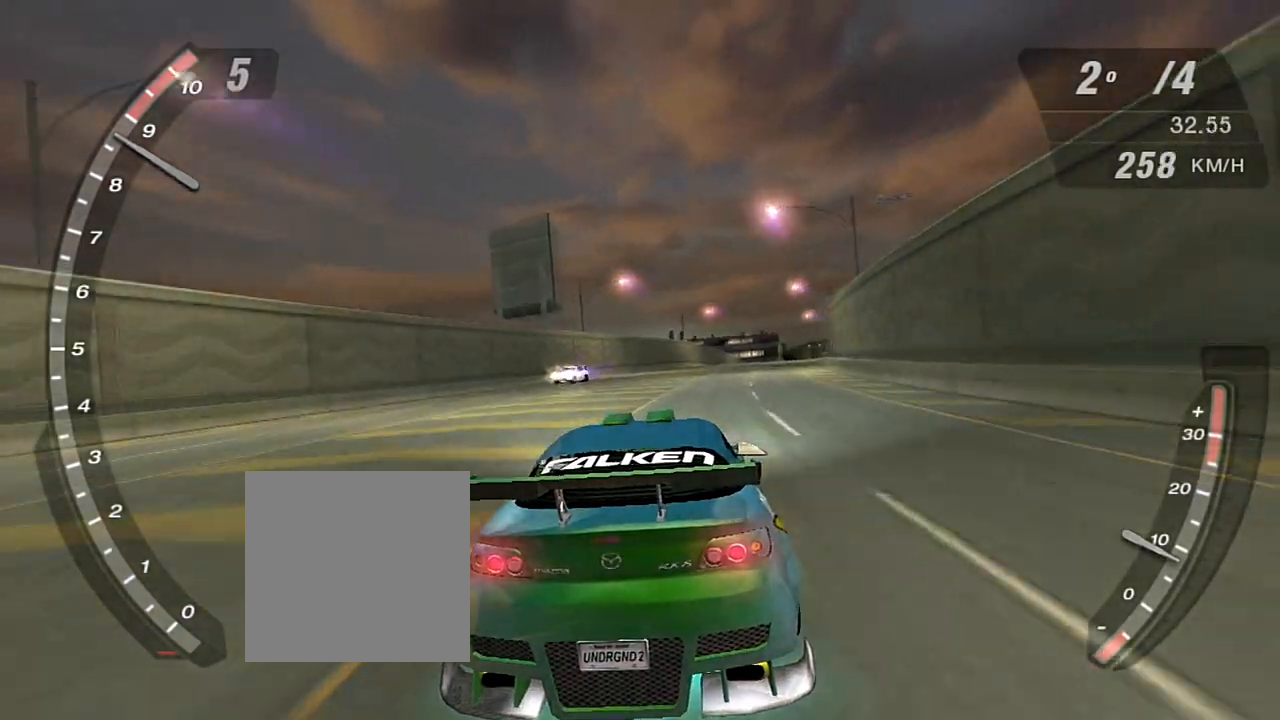
{"buttons": ["R2"], "left_stick": "center", "right_stick": "center", "events": []}
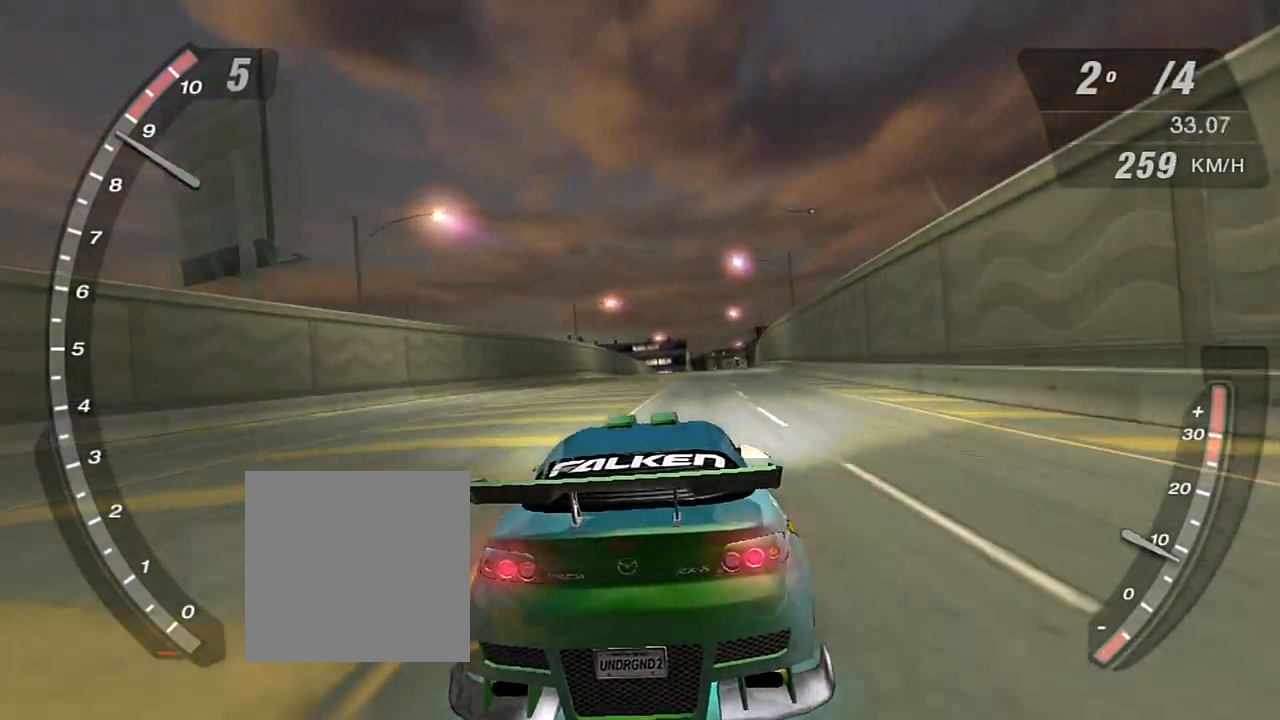
{"buttons": ["R2"], "left_stick": "center", "right_stick": "center", "events": []}
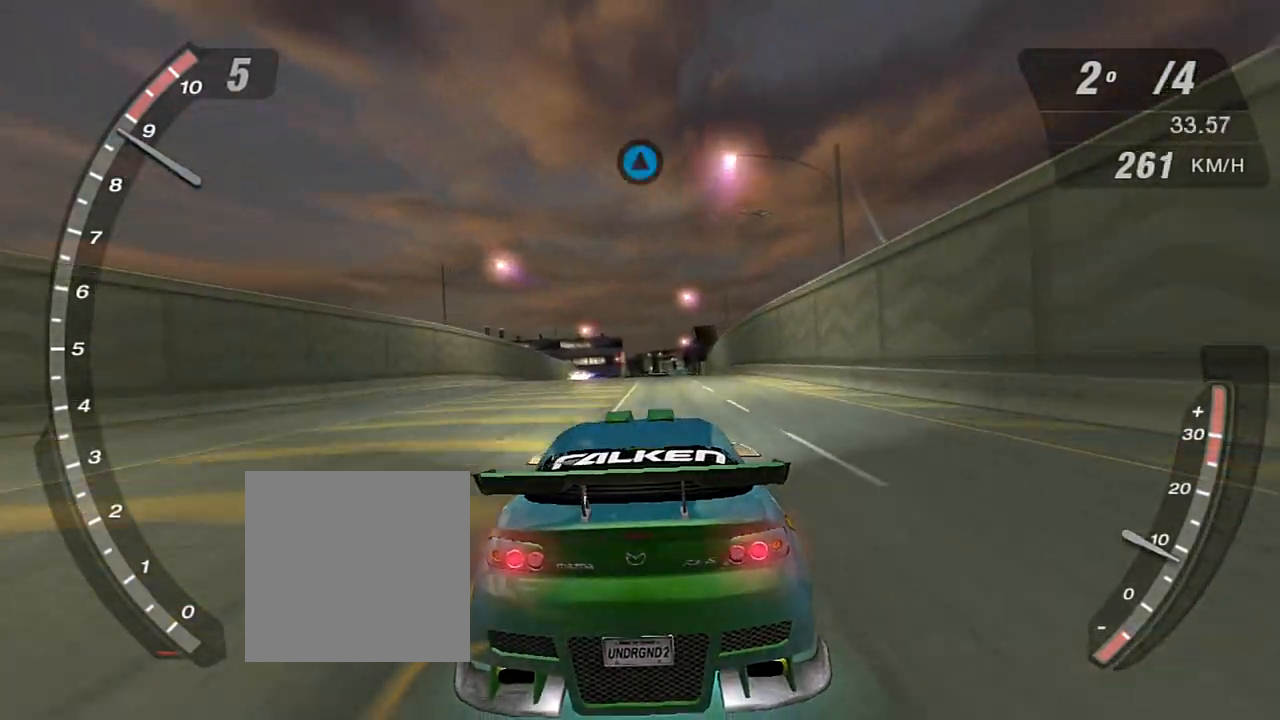
{"buttons": ["R2"], "left_stick": "center", "right_stick": "center", "events": []}
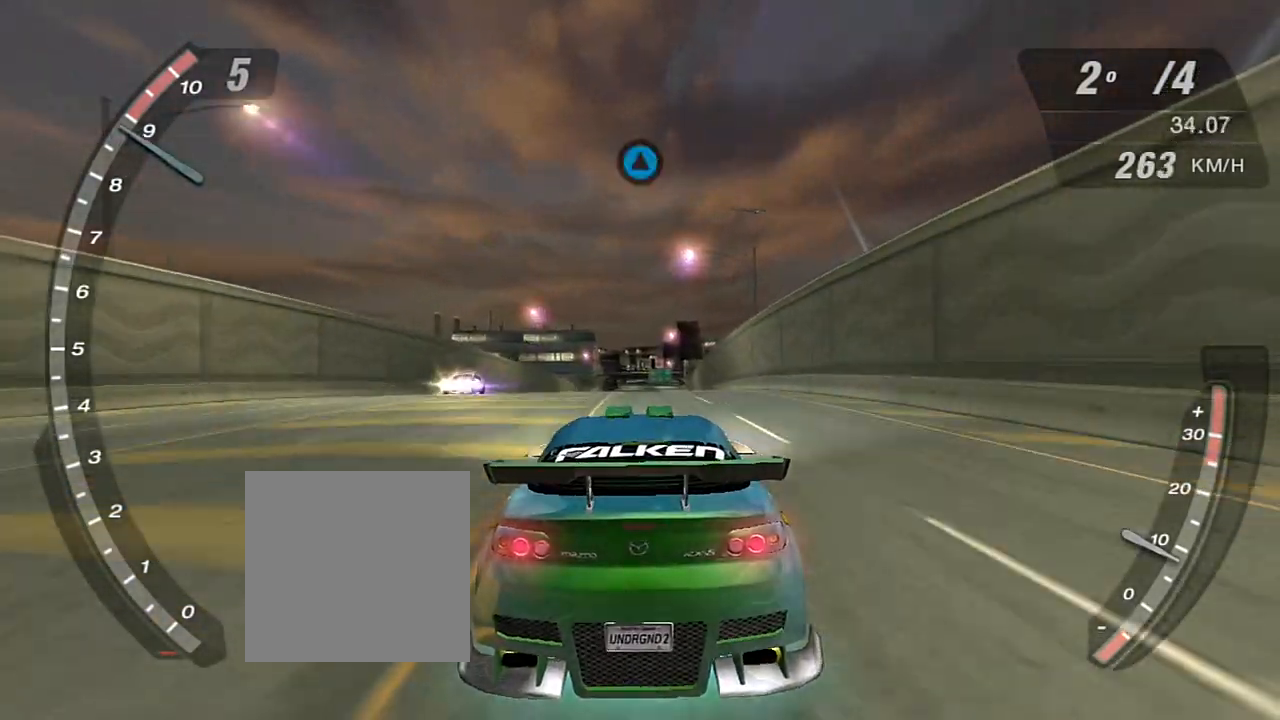
{"buttons": ["R2"], "left_stick": "center", "right_stick": "center", "events": []}
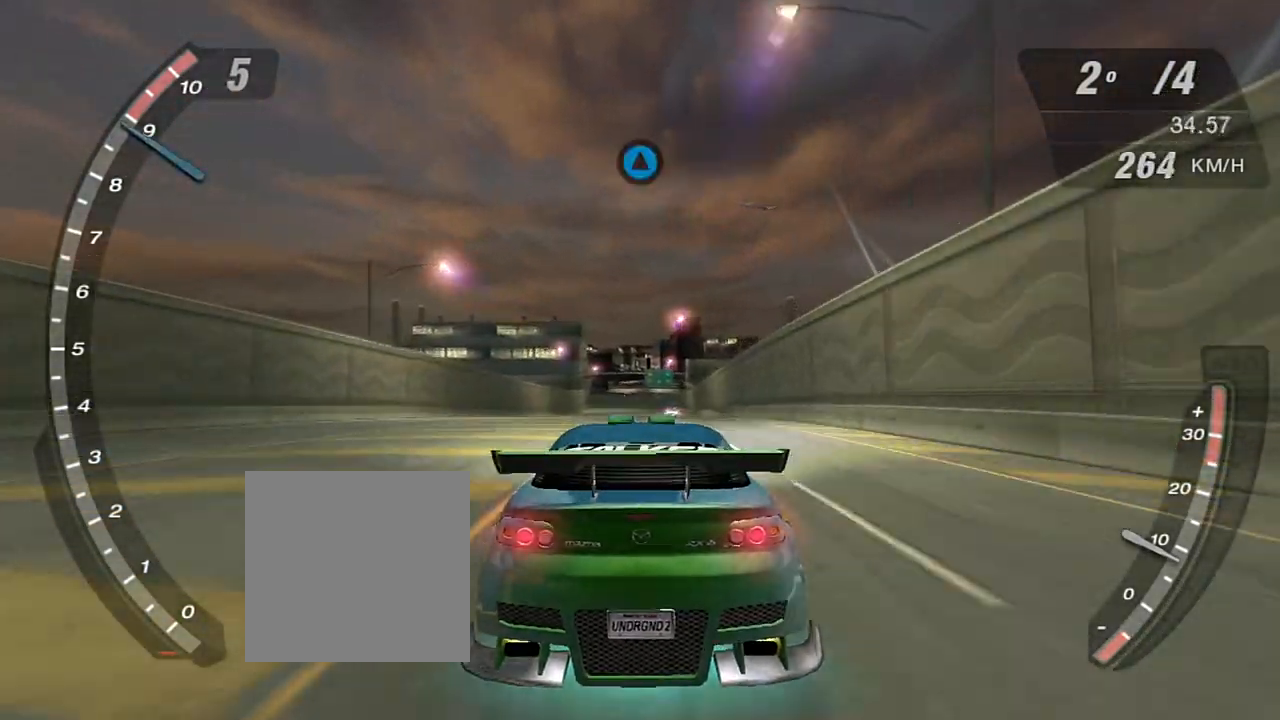
{"buttons": ["R2"], "left_stick": "center", "right_stick": "center", "events": []}
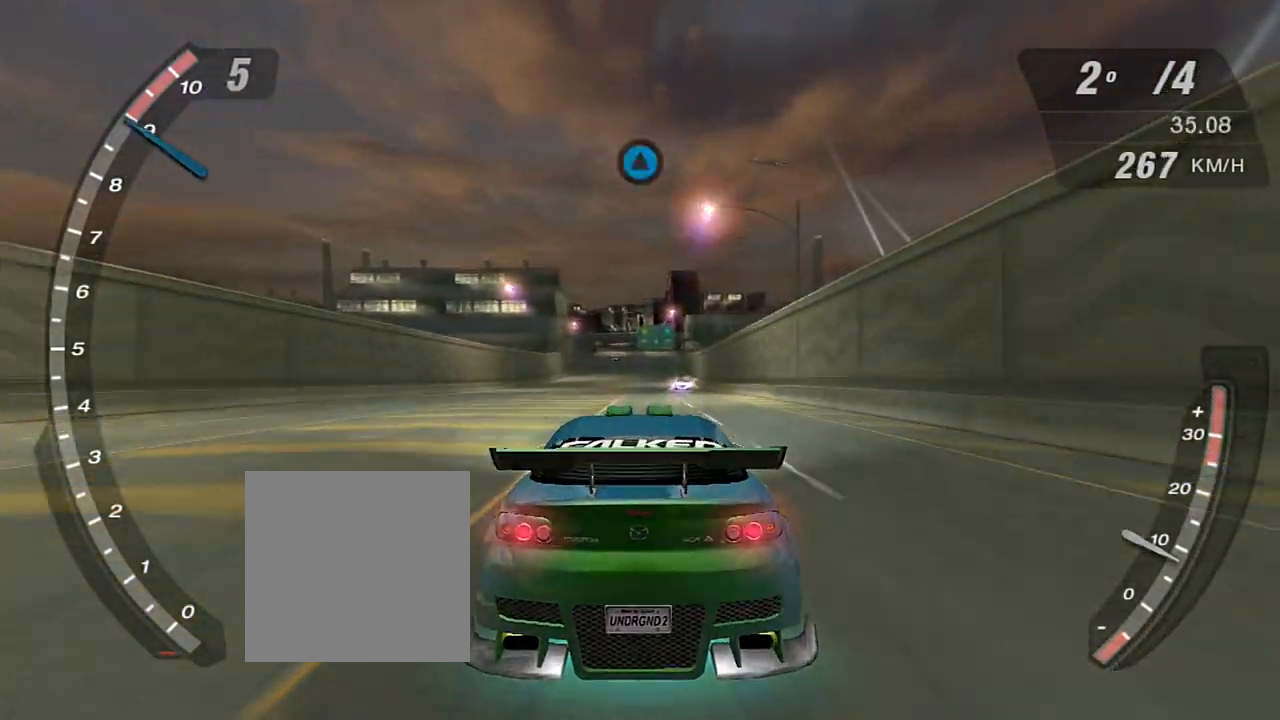
{"buttons": ["R2"], "left_stick": "center", "right_stick": "center", "events": []}
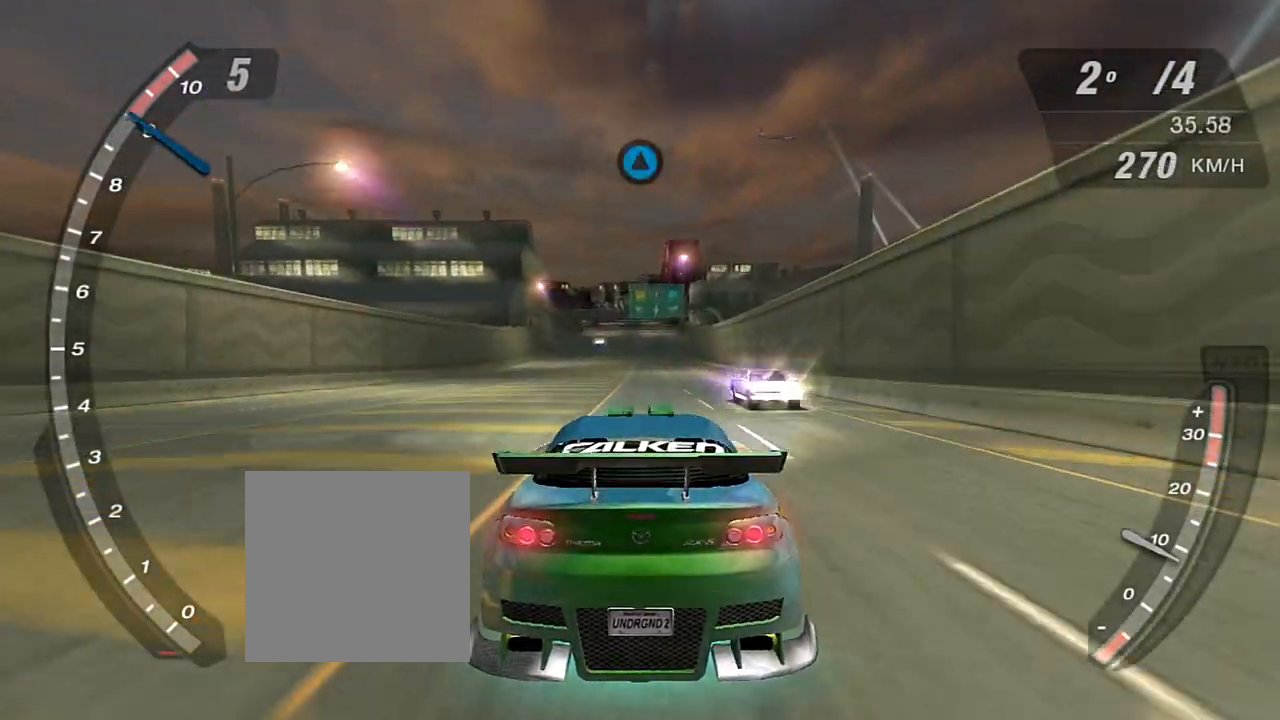
{"buttons": ["R2"], "left_stick": "center", "right_stick": "center", "events": []}
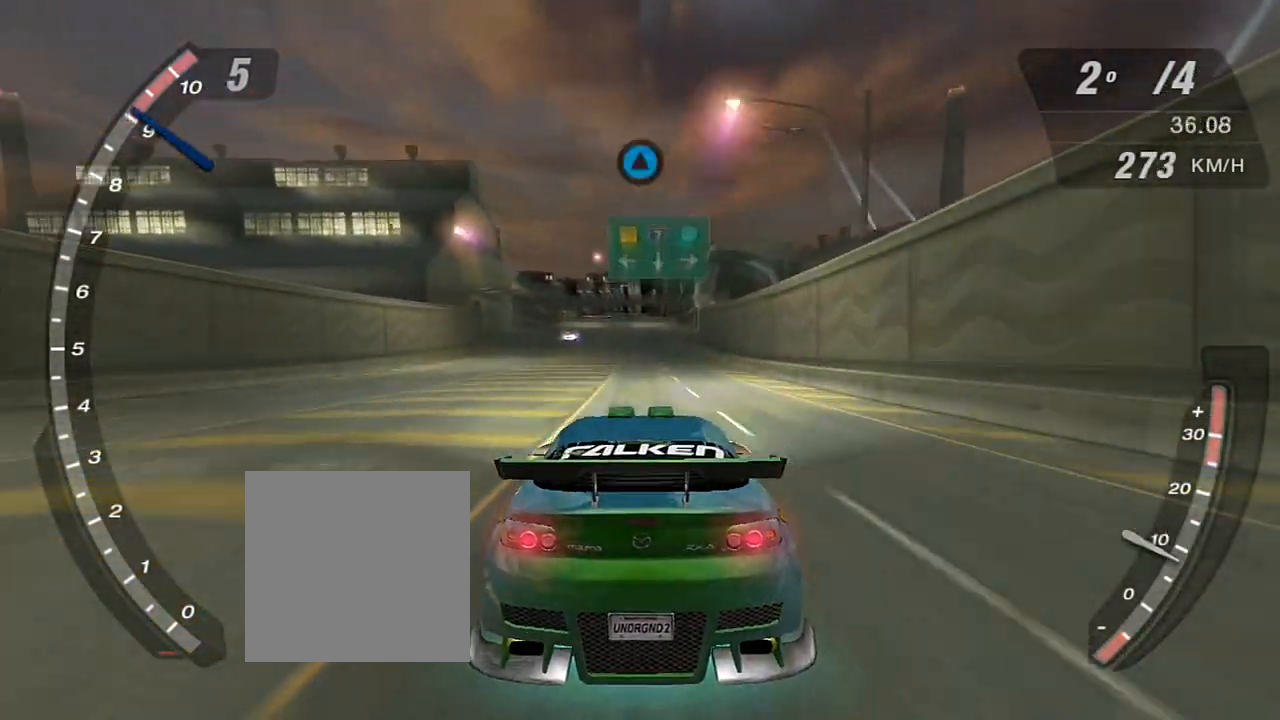
{"buttons": ["R2"], "left_stick": "center", "right_stick": "center", "events": [[367, "R1", "down"], [500, "R1", "up"]]}
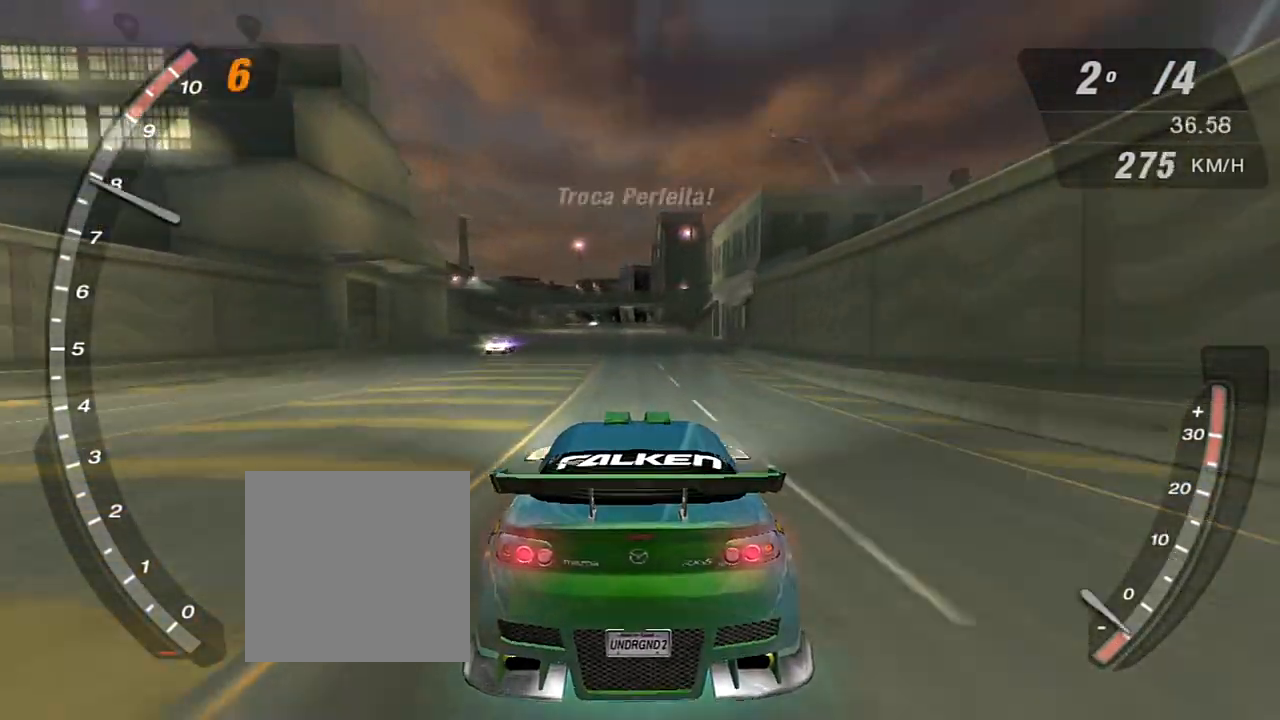
{"buttons": ["R2"], "left_stick": "center", "right_stick": "center", "events": []}
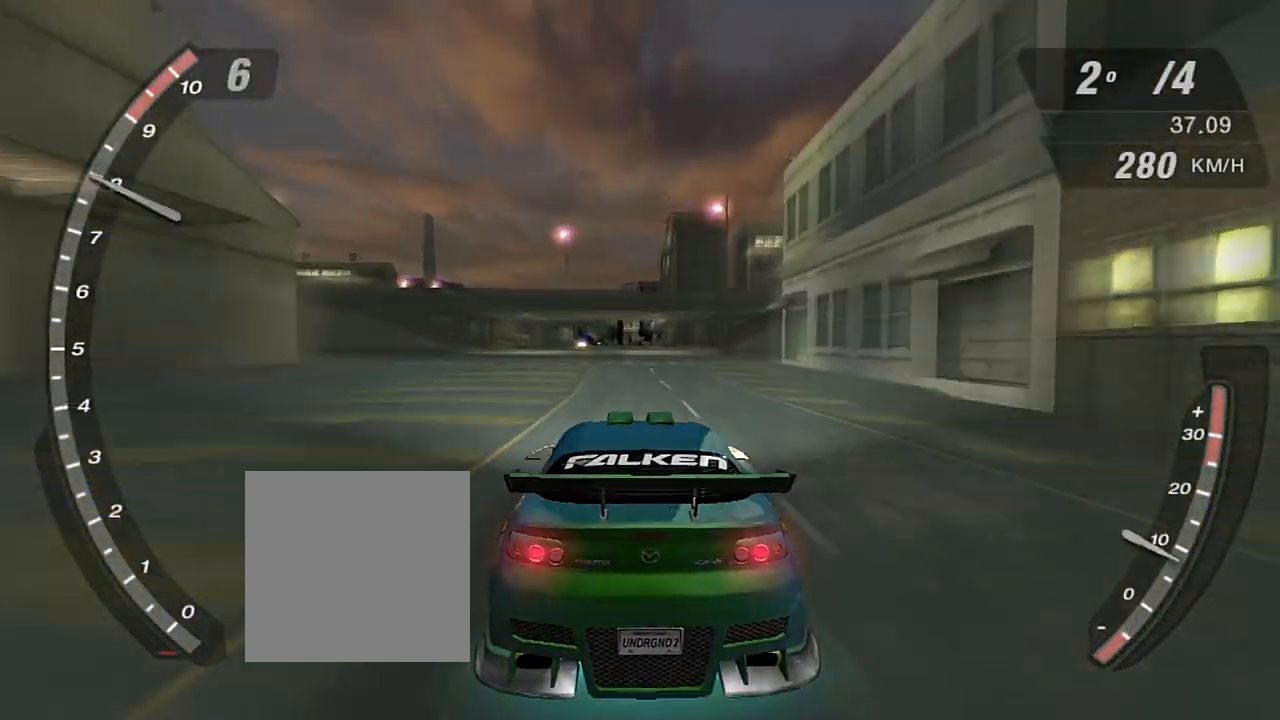
{"buttons": ["R2"], "left_stick": "center", "right_stick": "center", "events": []}